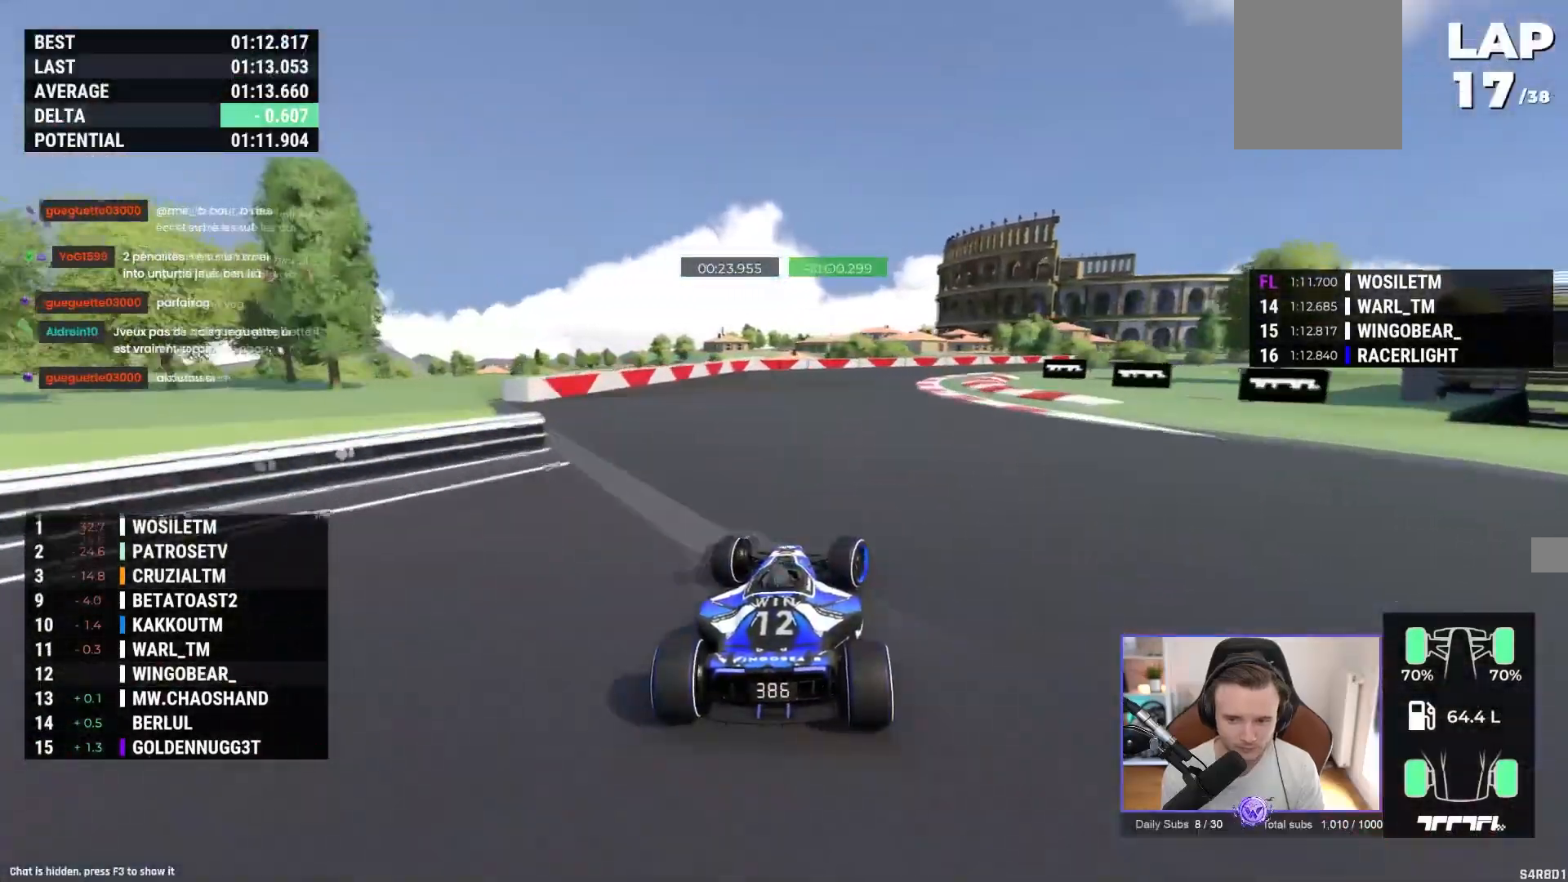
Gameplay with a controller (Xbox layout); each line is a JSON object with the inputs held at the frame after it. "events" lists button and stick changes between this image and that frame as [ms after this image, input, new state], when the widget could be followed in between. Not read: right_stick.
{"buttons": ["A"], "left_stick": "right", "events": []}
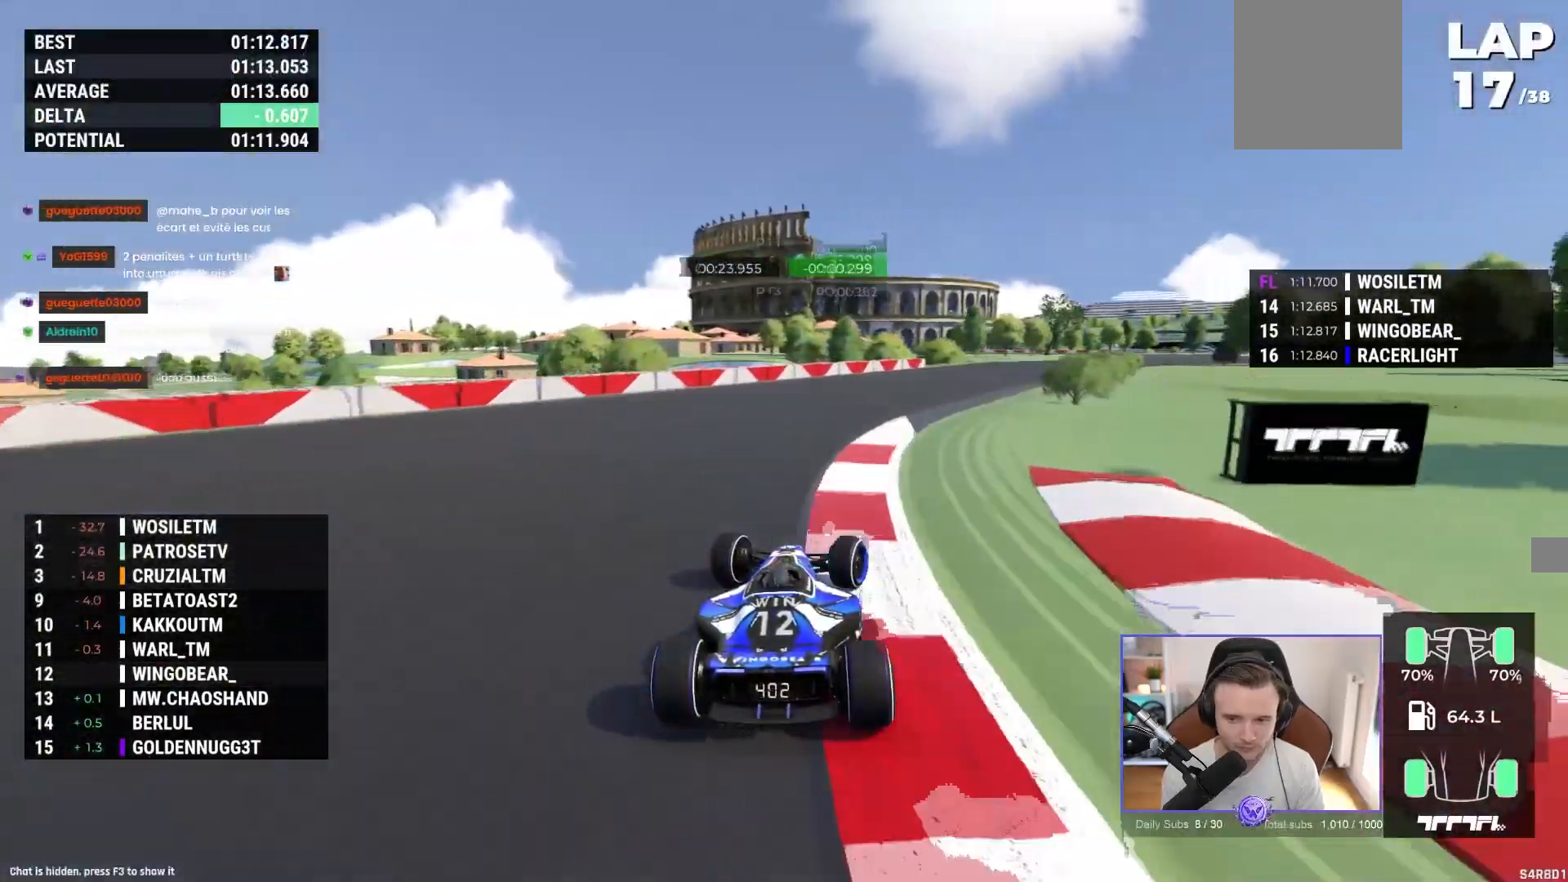
{"buttons": ["A"], "left_stick": "right", "events": []}
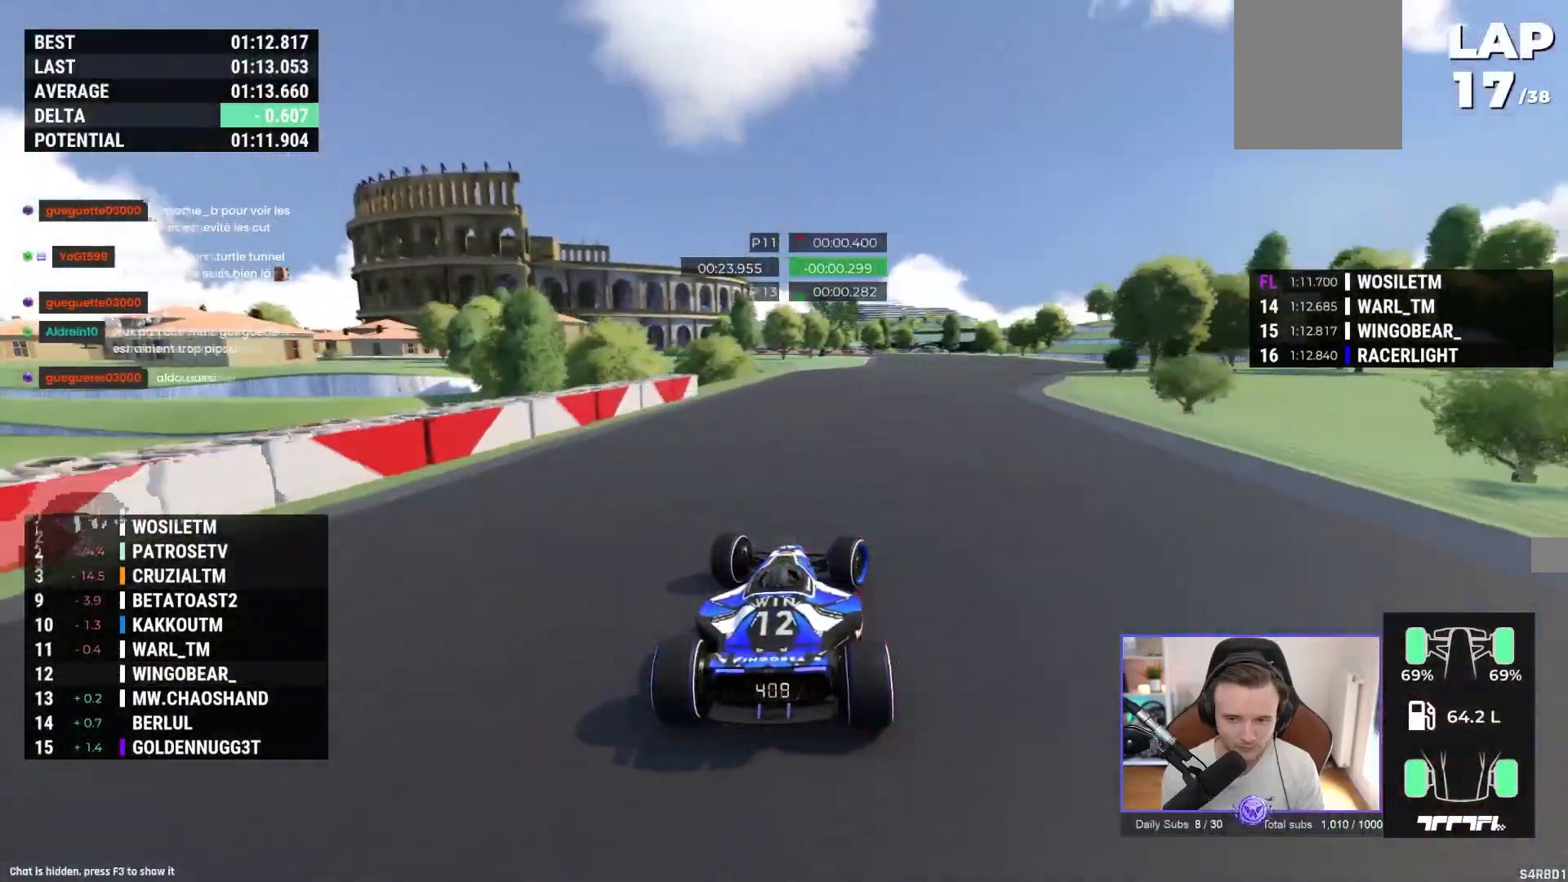
{"buttons": ["A"], "left_stick": "left", "events": [[383, "left_stick", "left"]]}
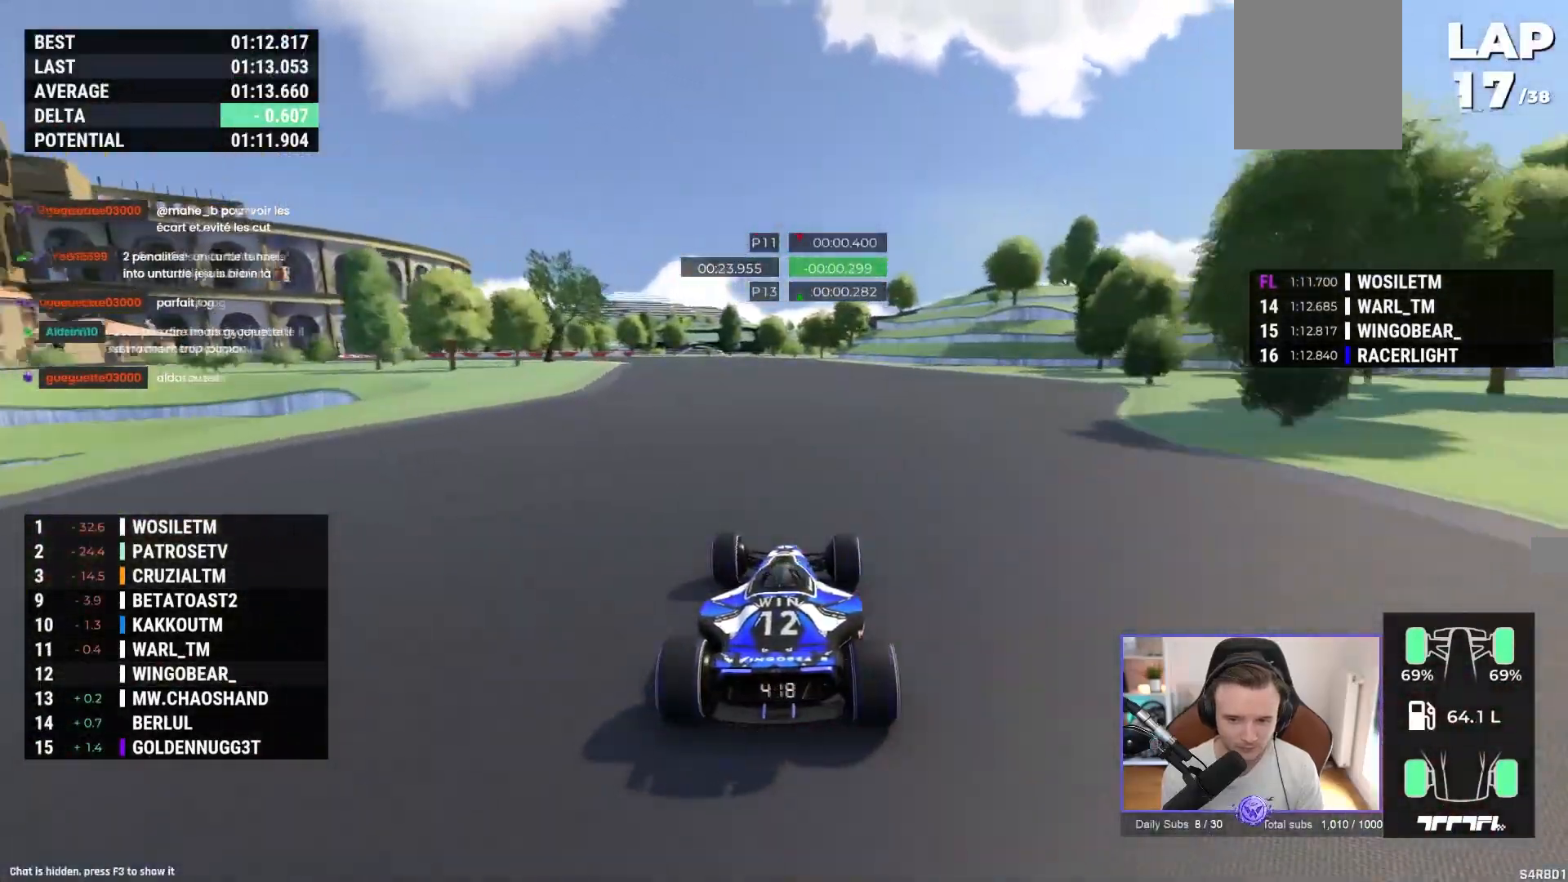
{"buttons": ["A"], "left_stick": "left", "events": []}
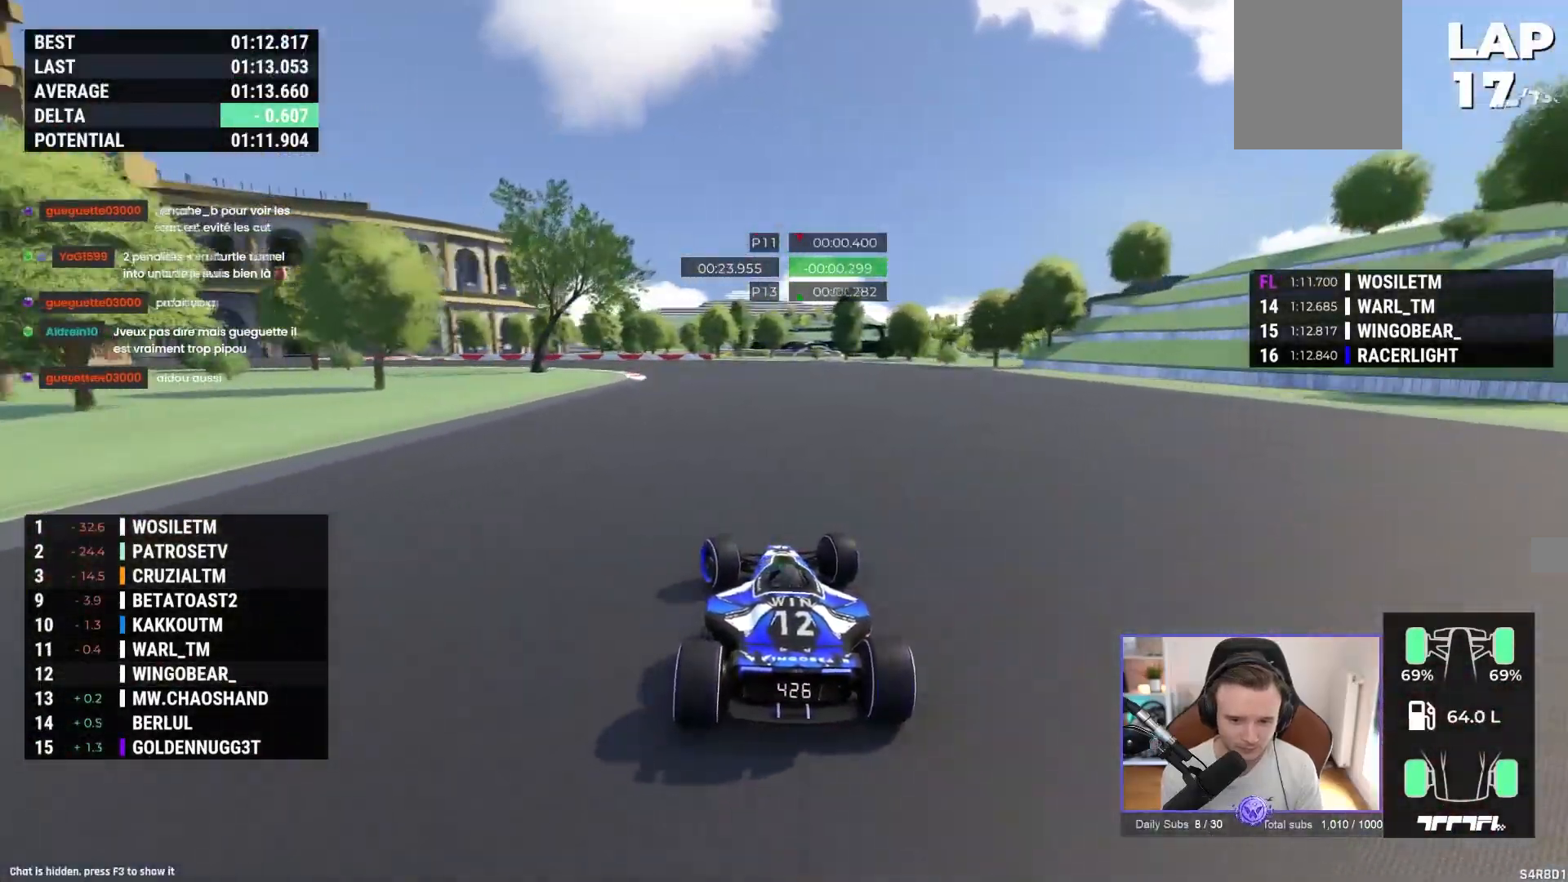
{"buttons": ["A"], "left_stick": "left", "events": [[200, "A", "up"], [350, "A", "down"]]}
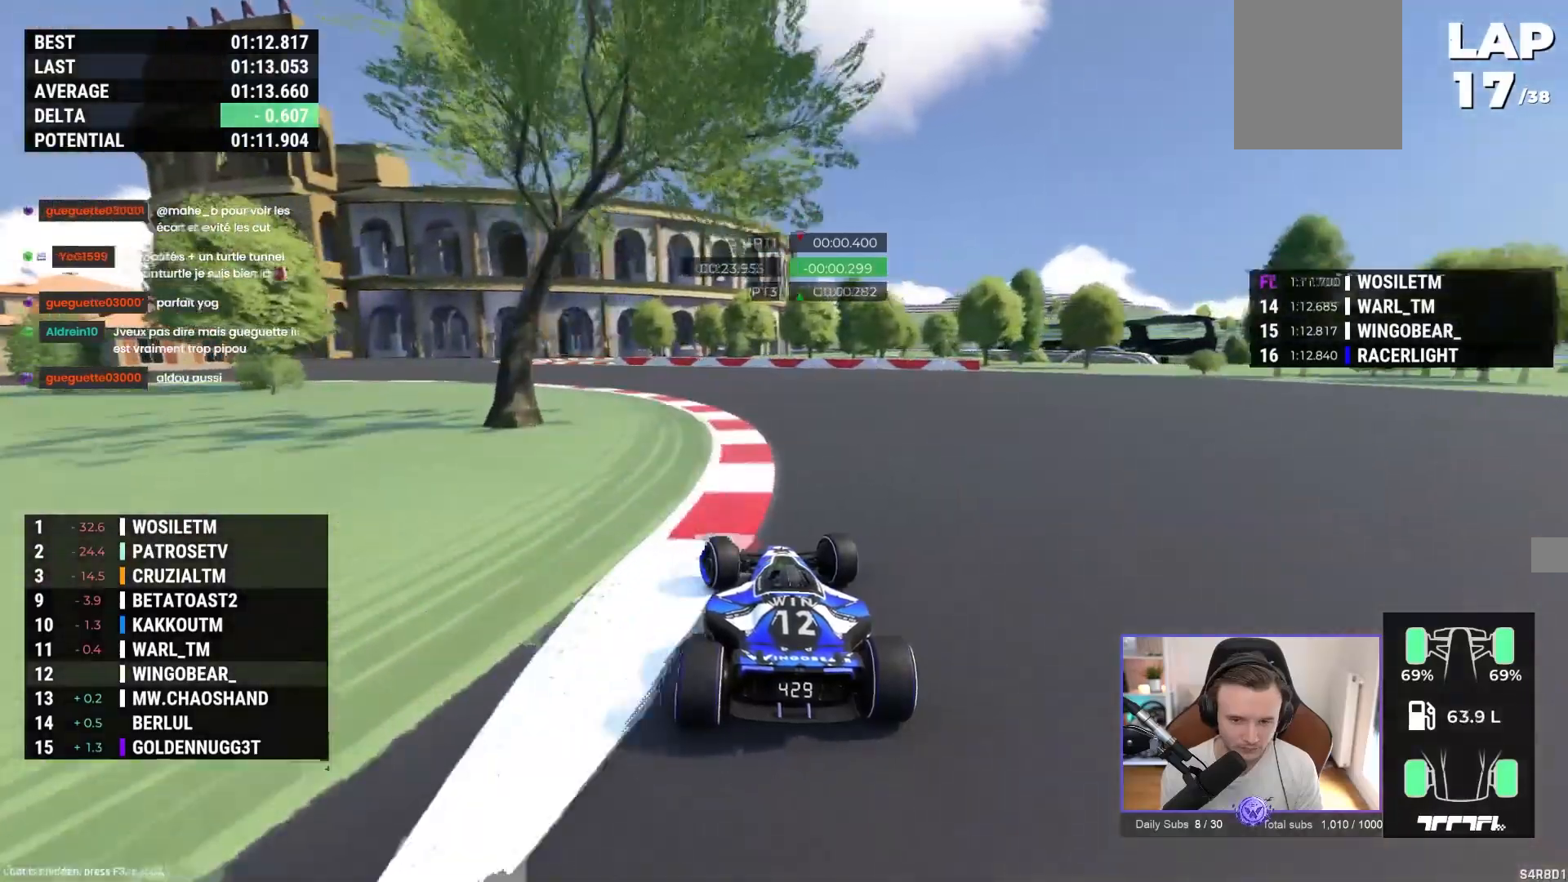
{"buttons": ["A"], "left_stick": "left", "events": []}
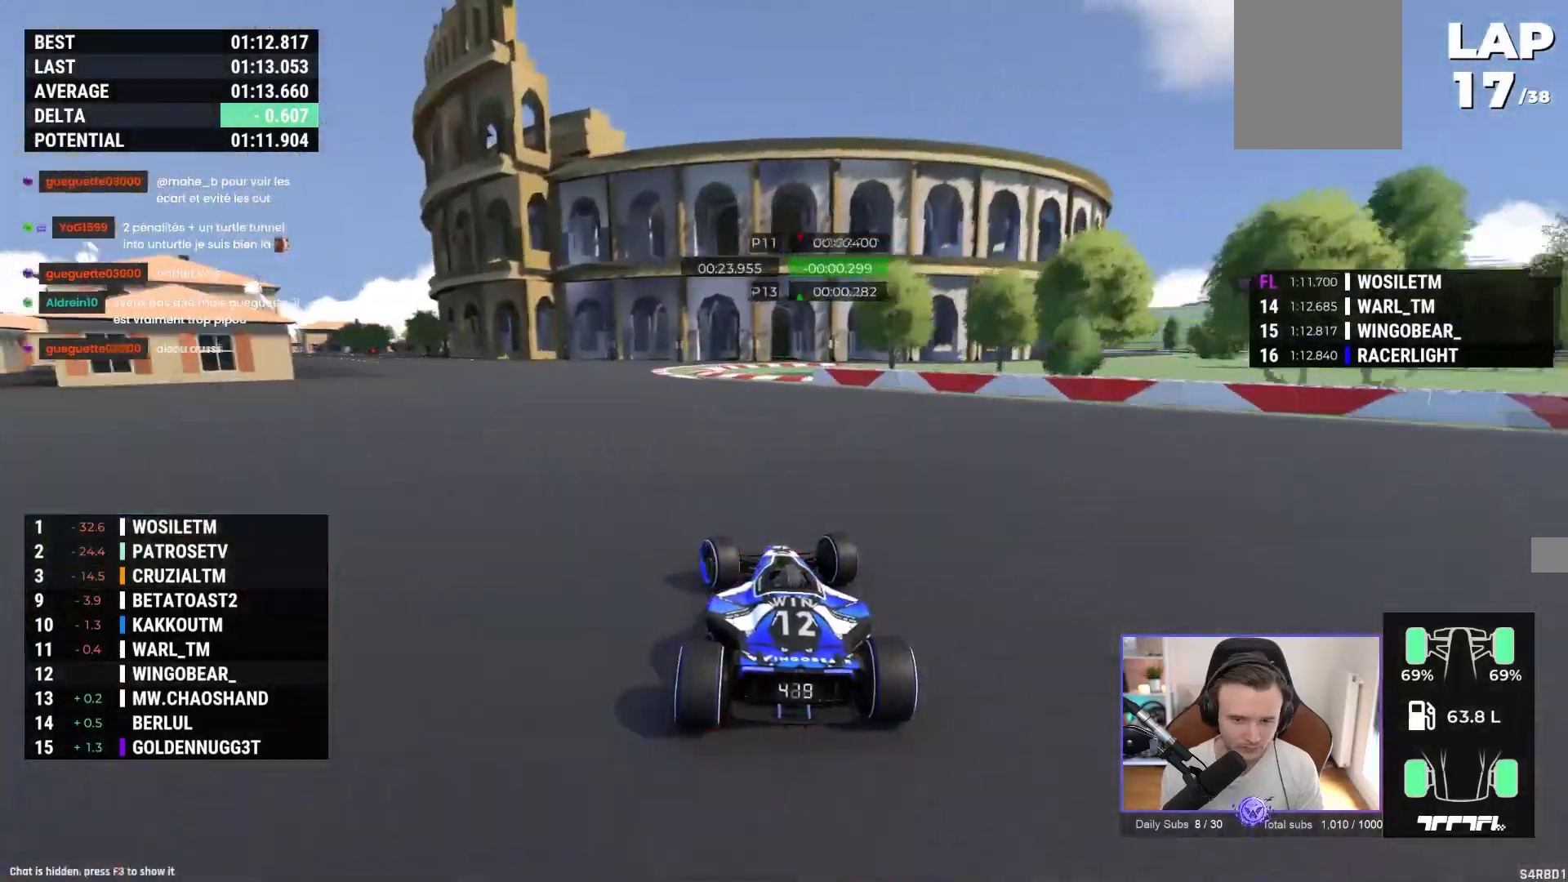
{"buttons": ["A"], "left_stick": "left", "events": []}
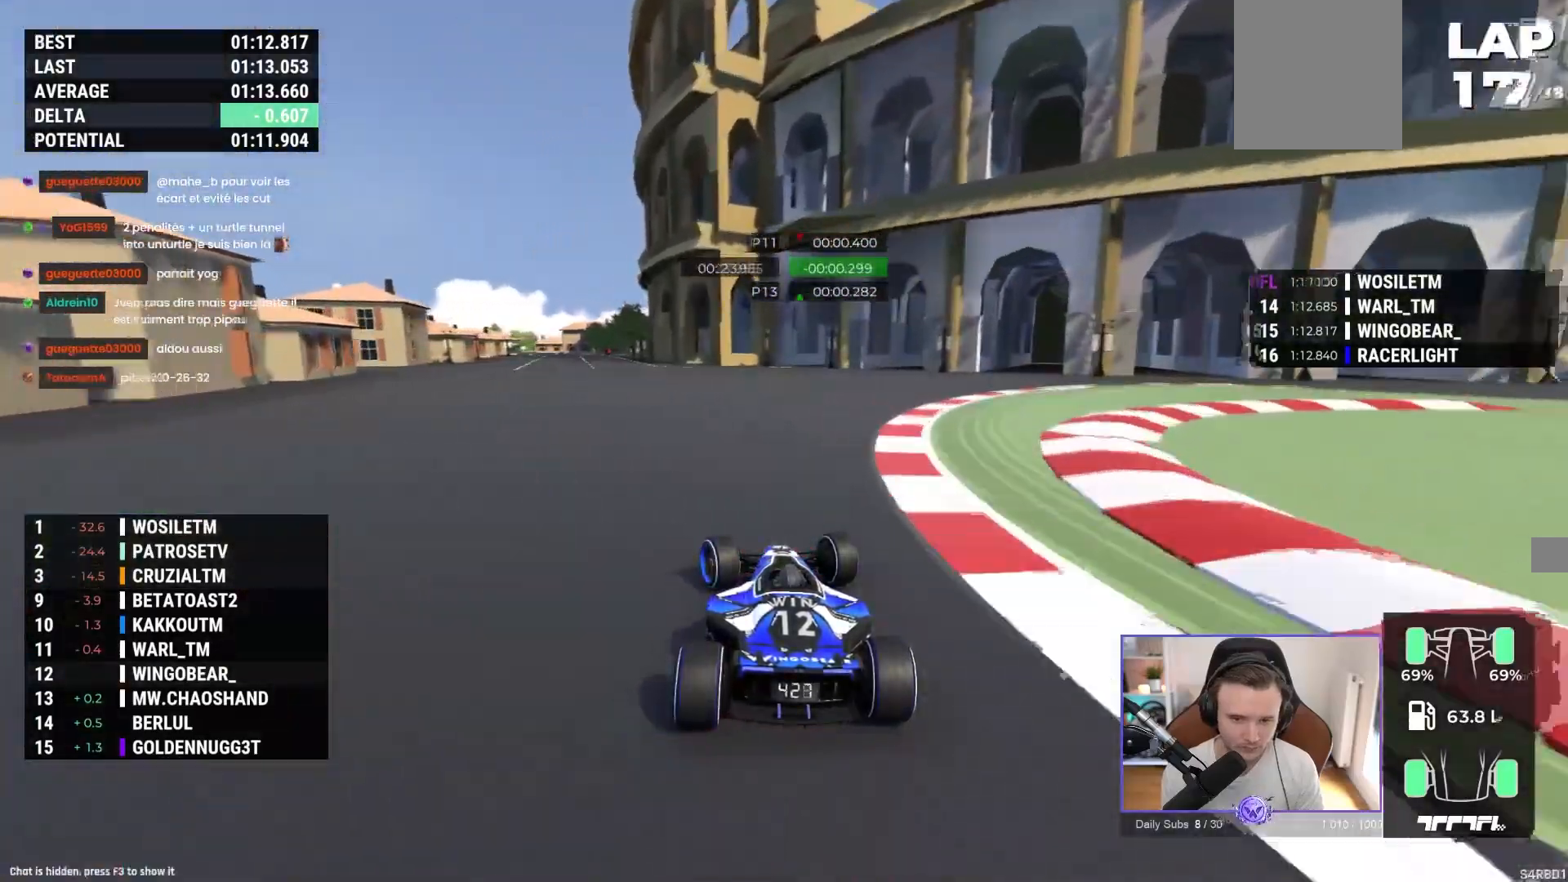
{"buttons": ["A"], "left_stick": "center"}
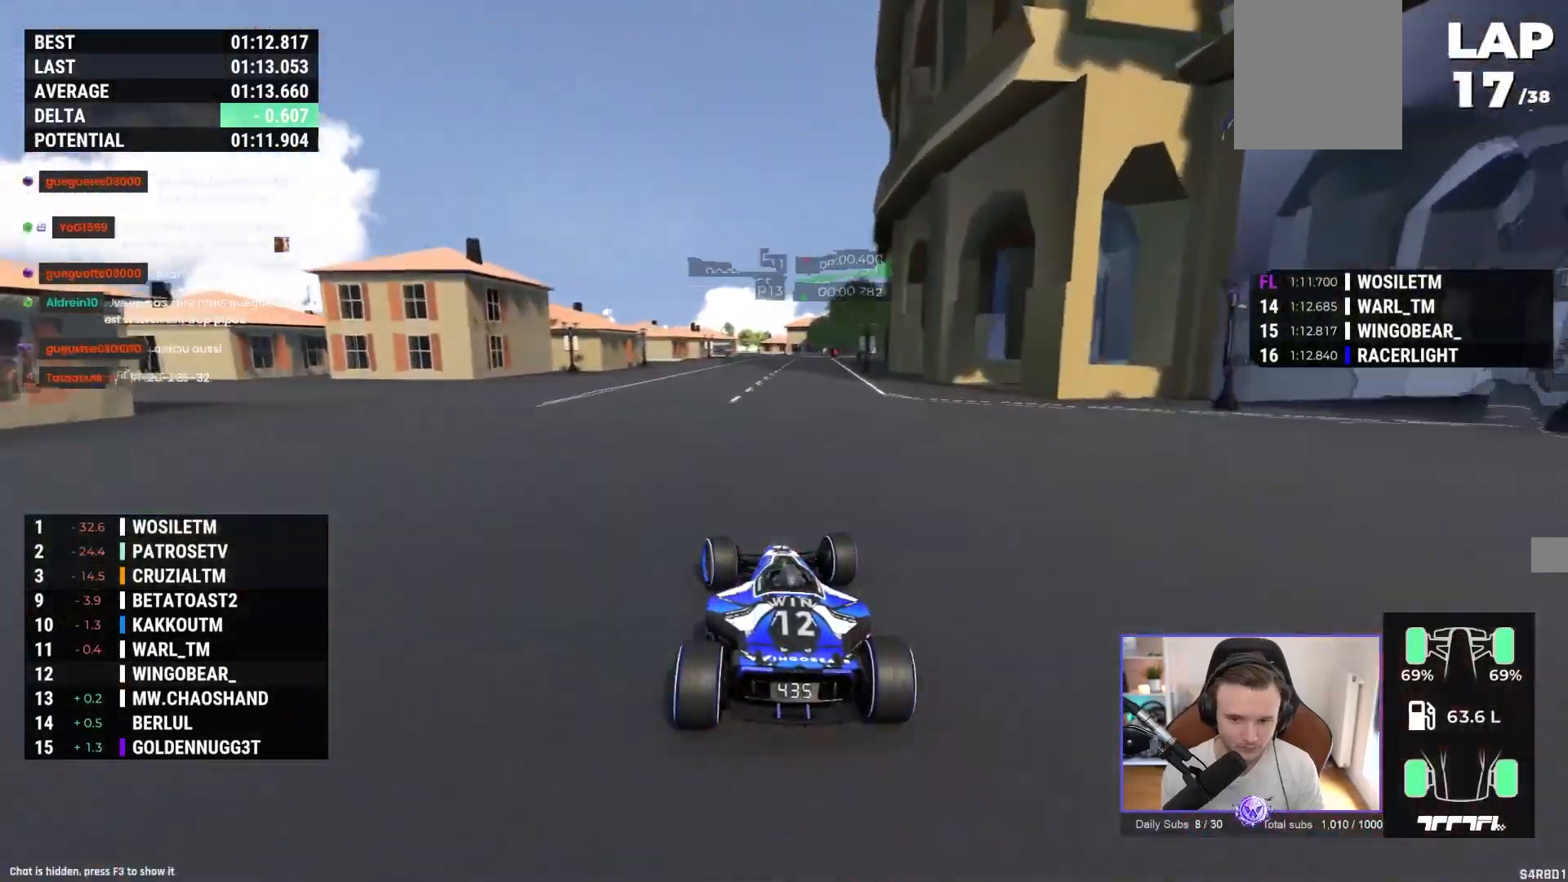
{"buttons": ["A"], "left_stick": "right", "events": [[17, "left_stick", "up-right"], [283, "left_stick", "right"]]}
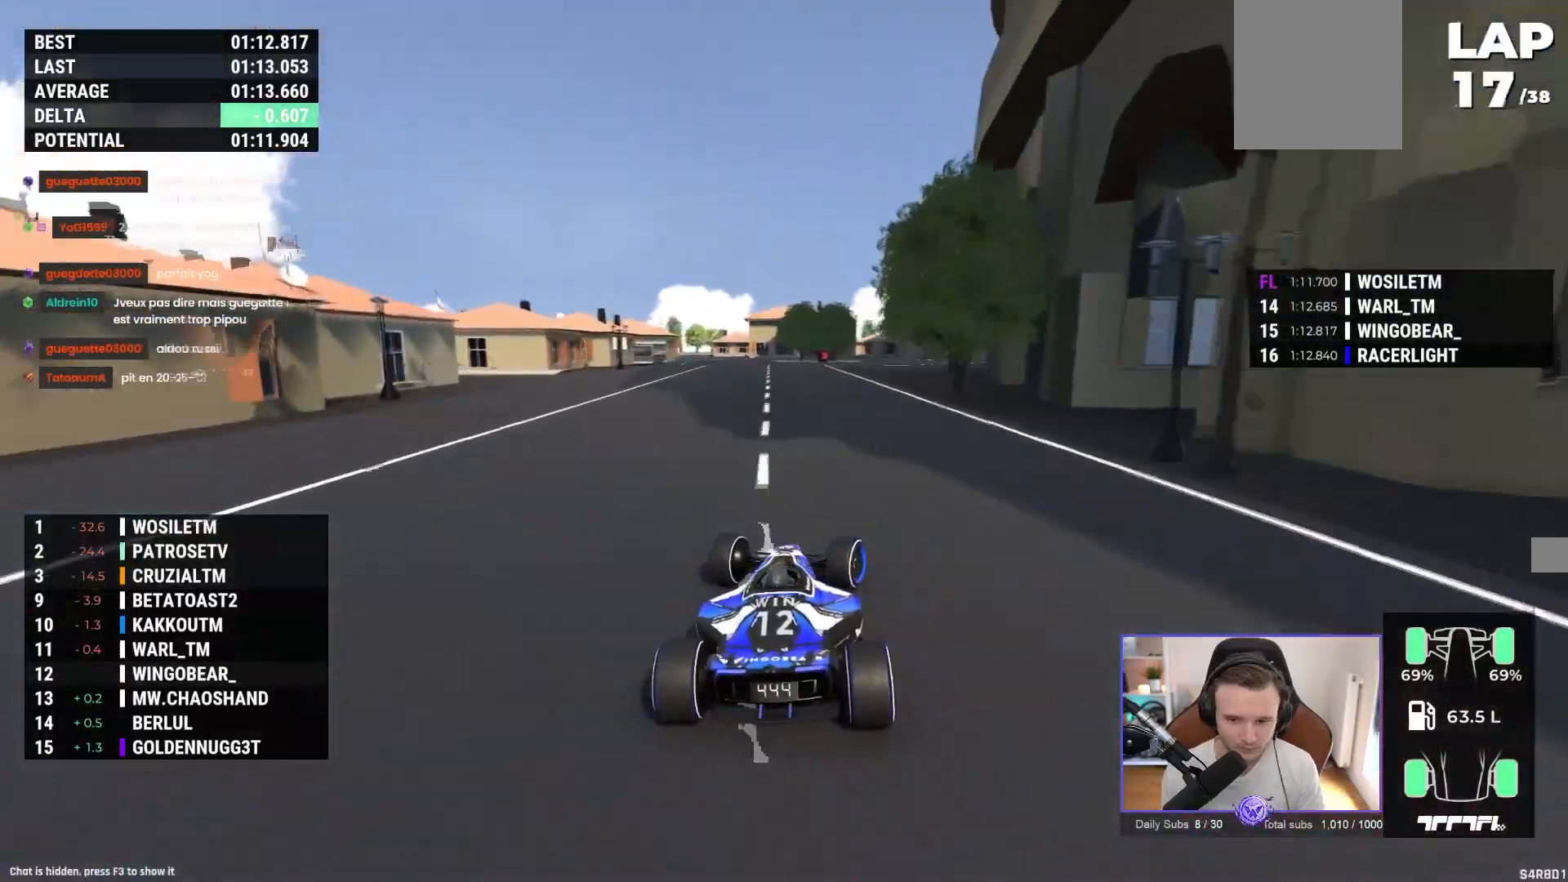
{"buttons": ["A"], "left_stick": "right", "events": []}
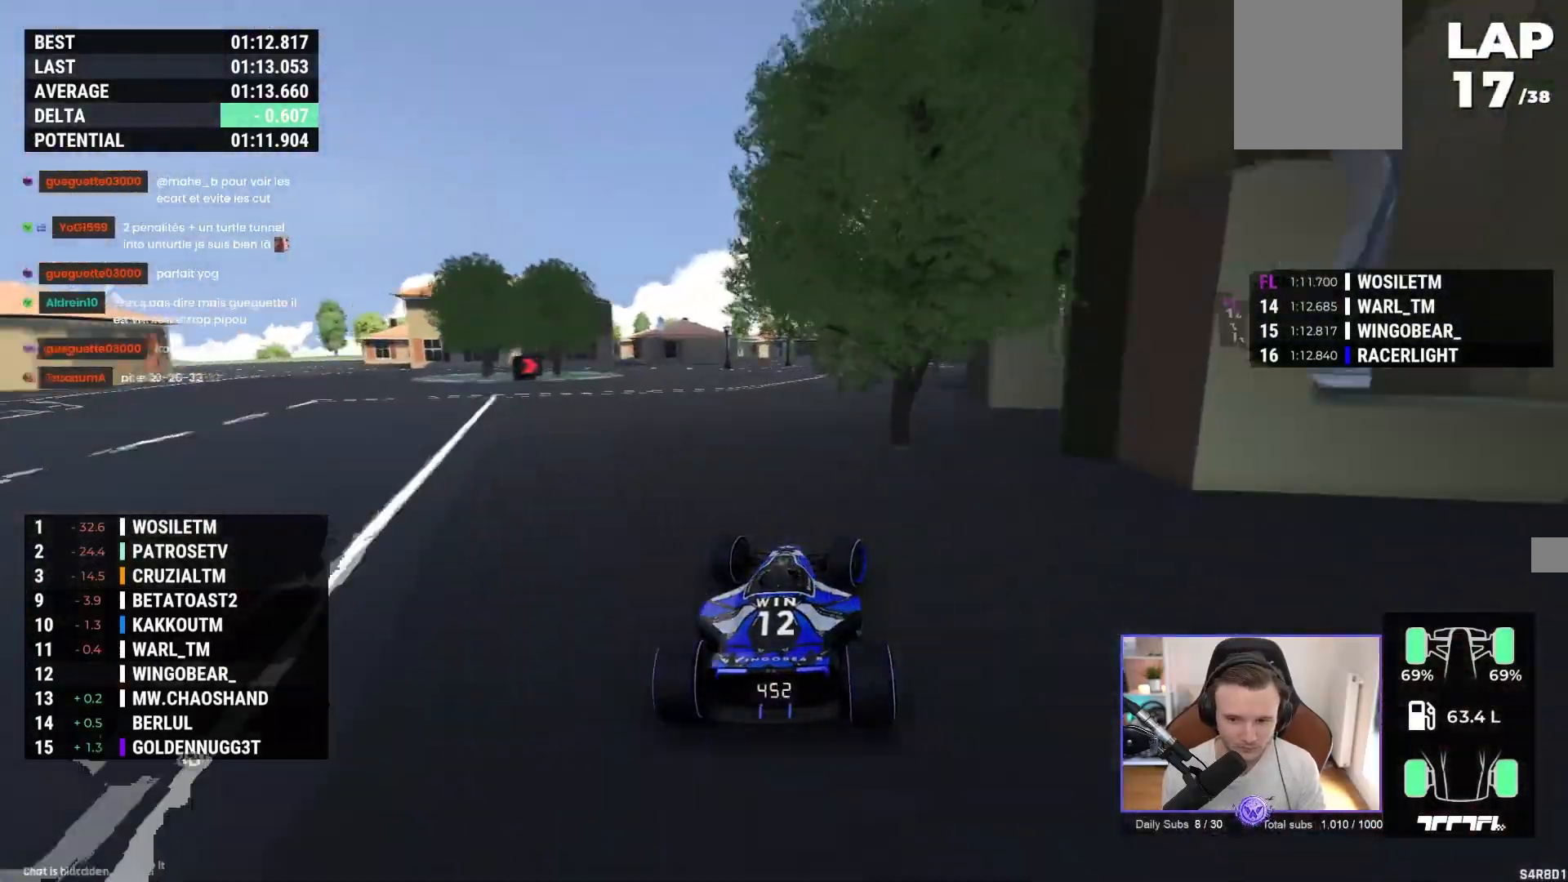
{"buttons": ["A"], "left_stick": "right", "events": []}
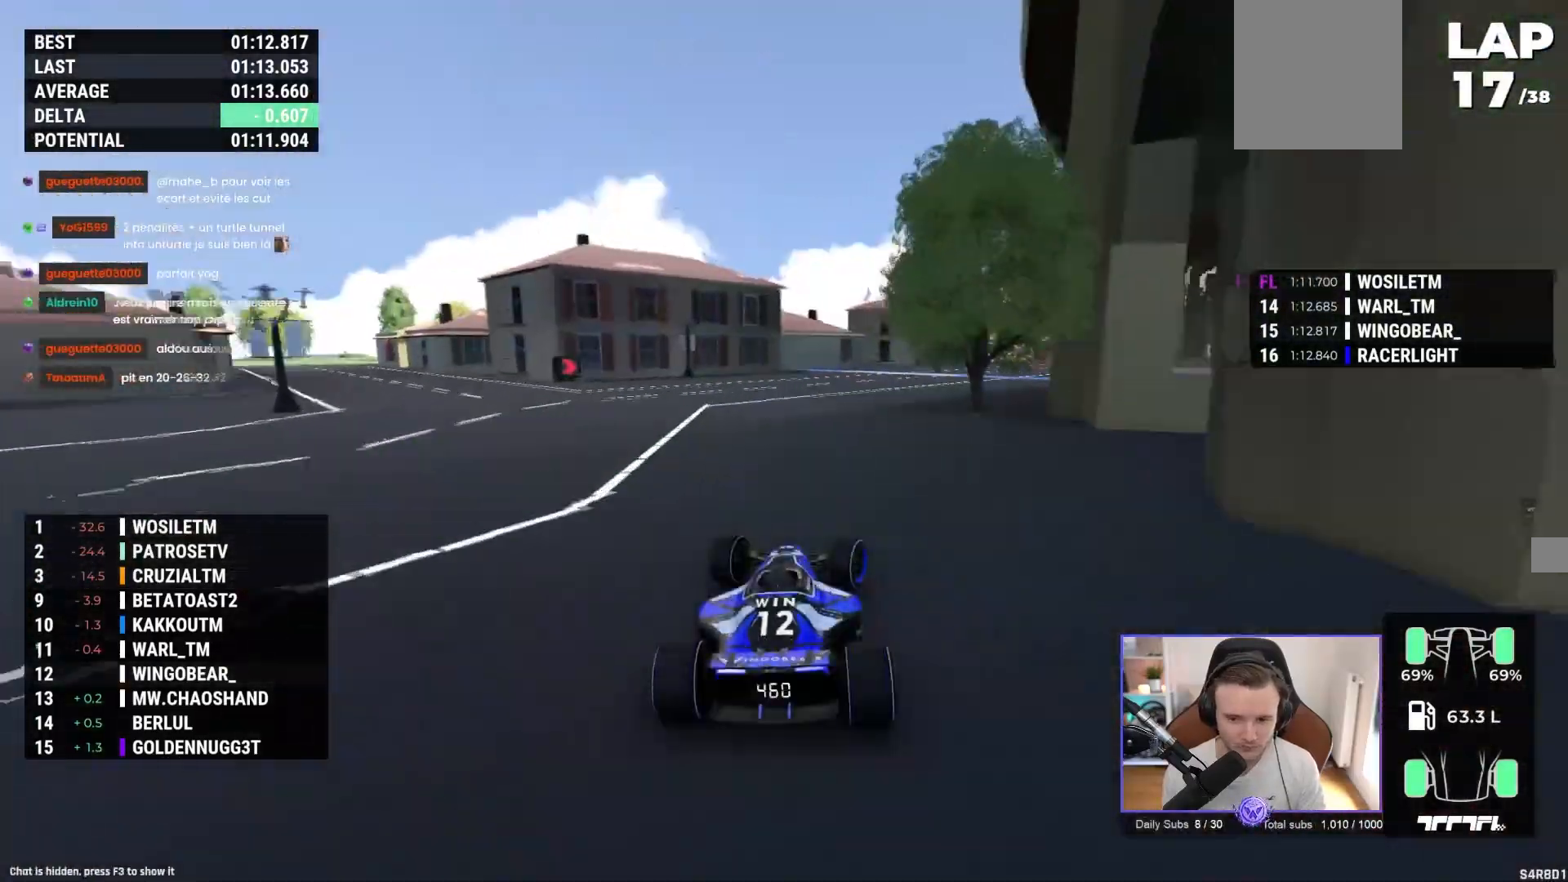
{"buttons": ["A"], "left_stick": "right", "events": []}
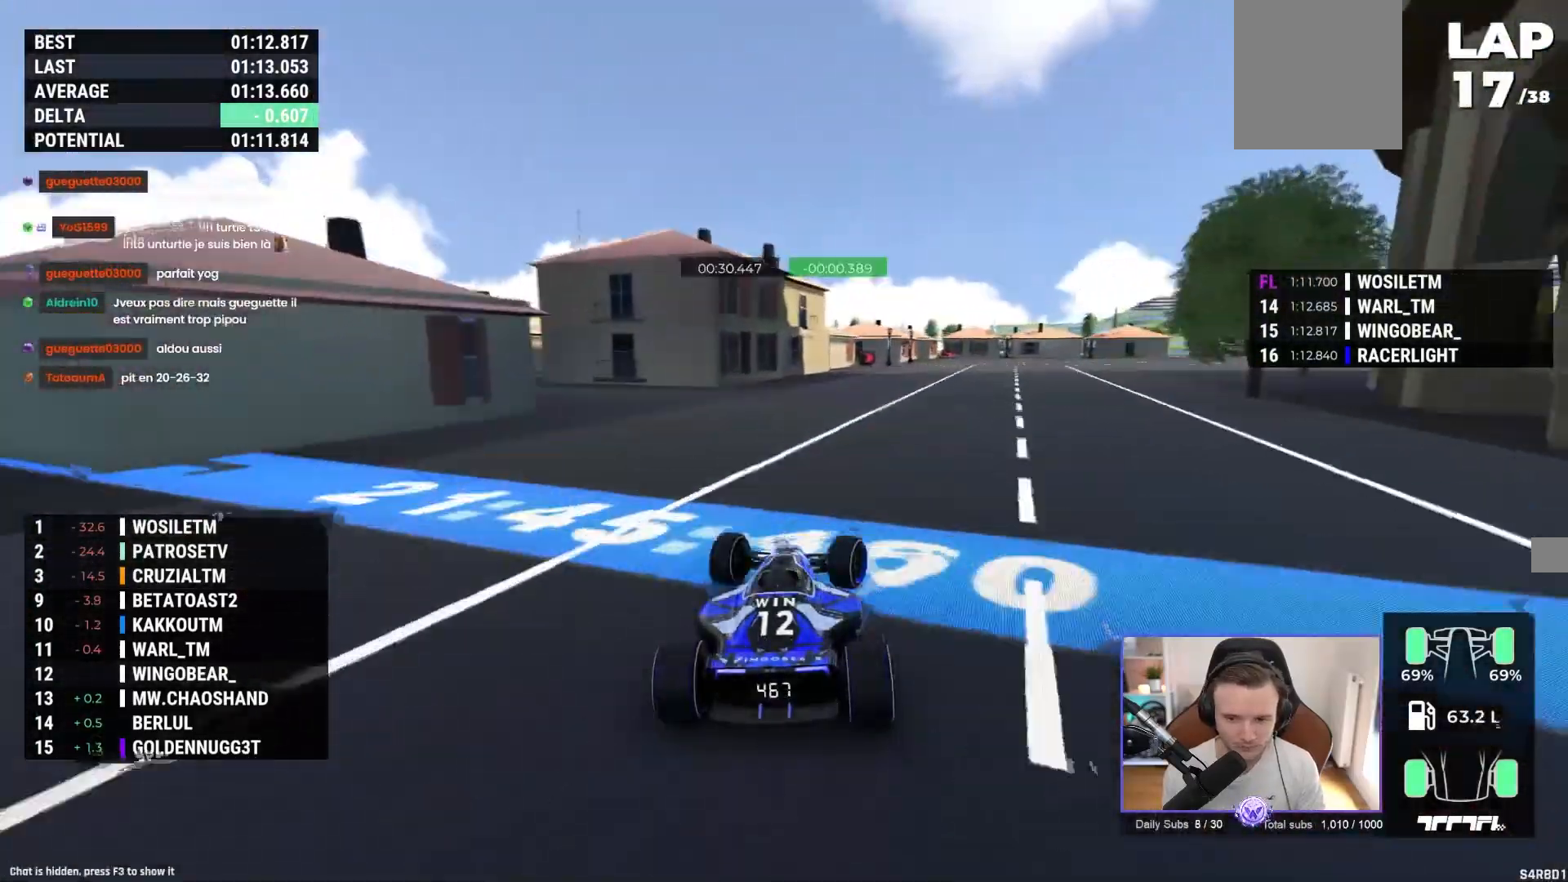
{"buttons": ["A"], "left_stick": "right", "events": []}
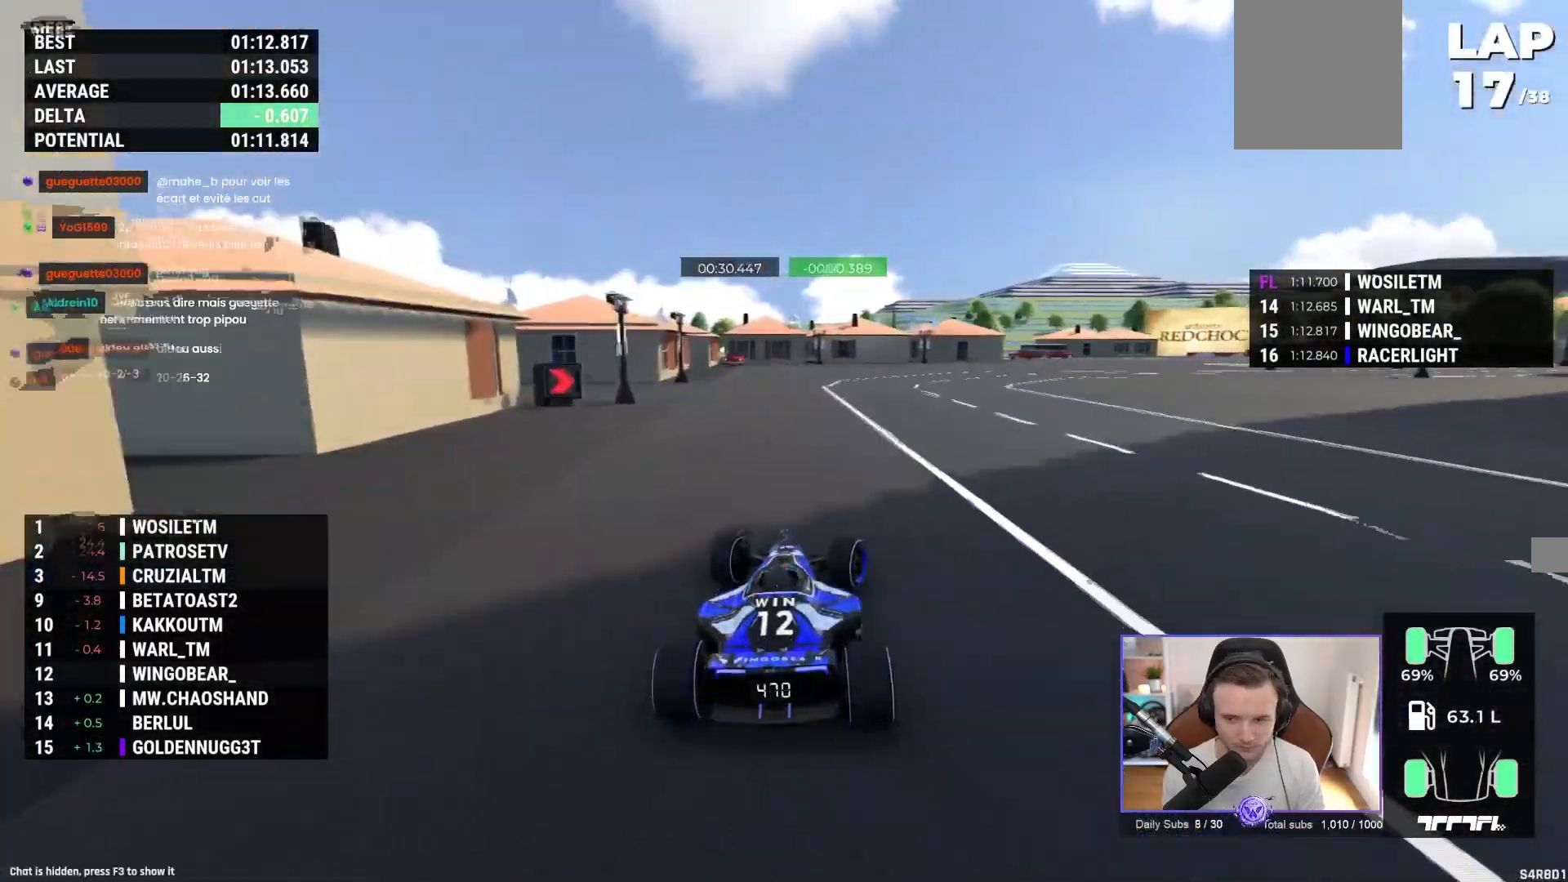
{"buttons": ["A"], "left_stick": "right", "events": []}
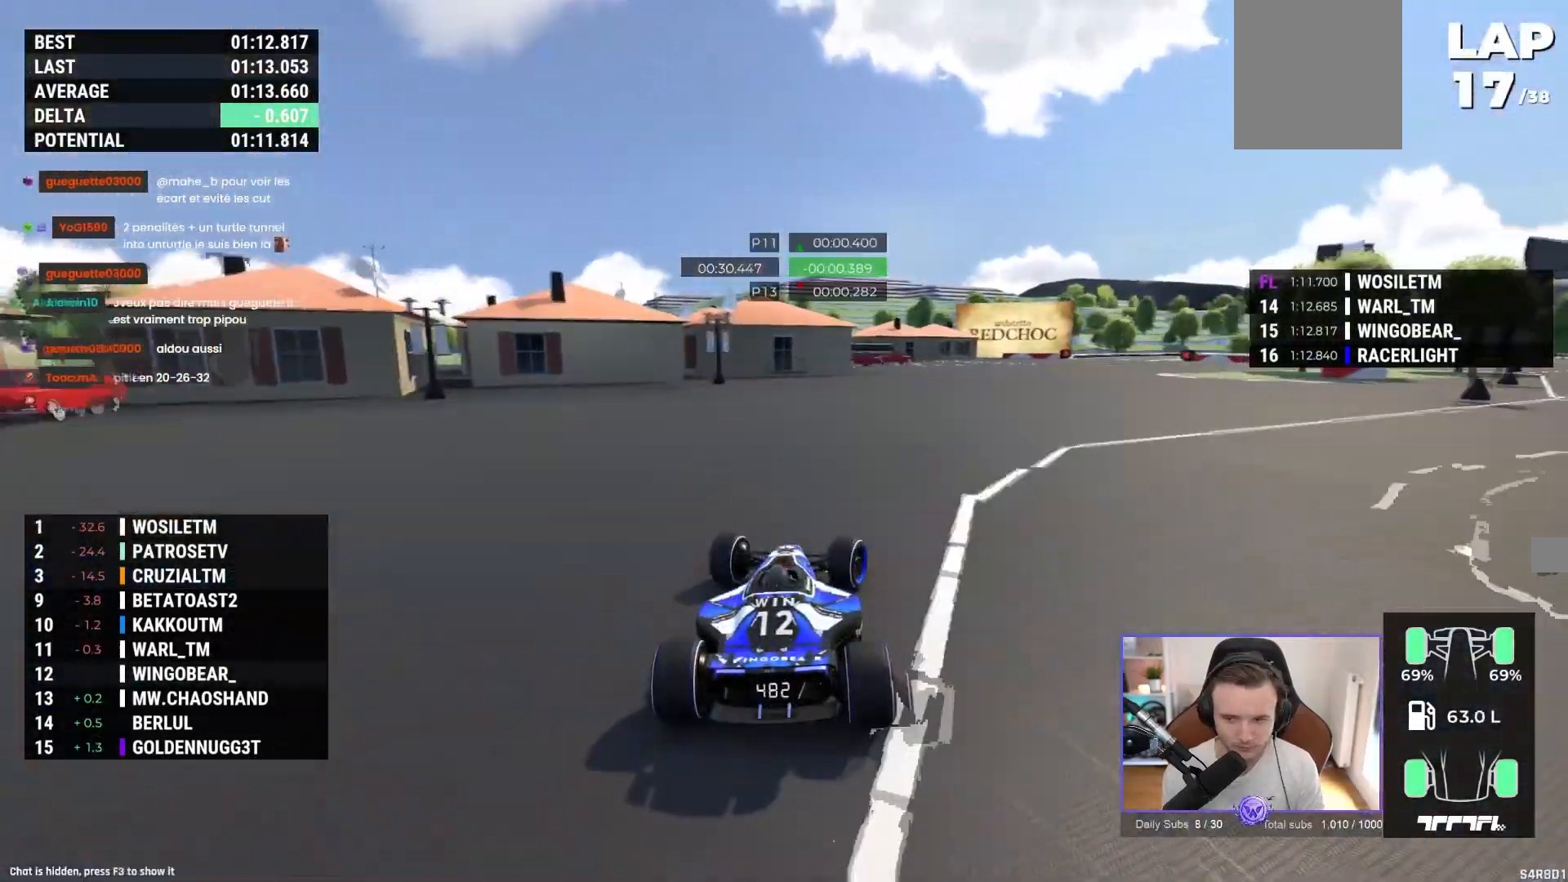
{"buttons": ["A"], "left_stick": "right", "events": []}
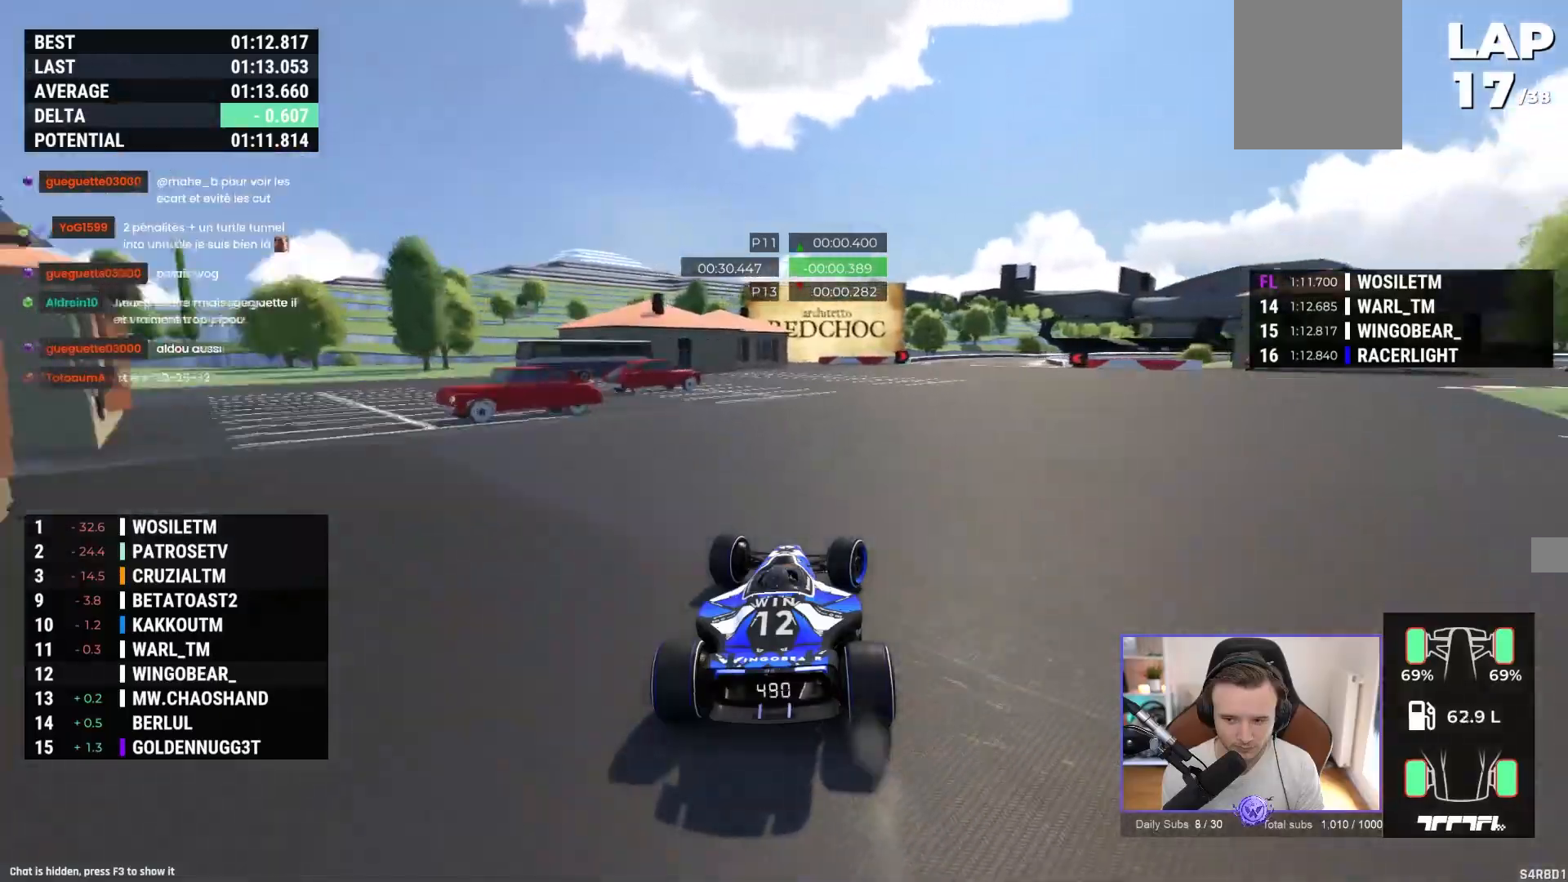
{"buttons": ["A"], "left_stick": "right", "events": []}
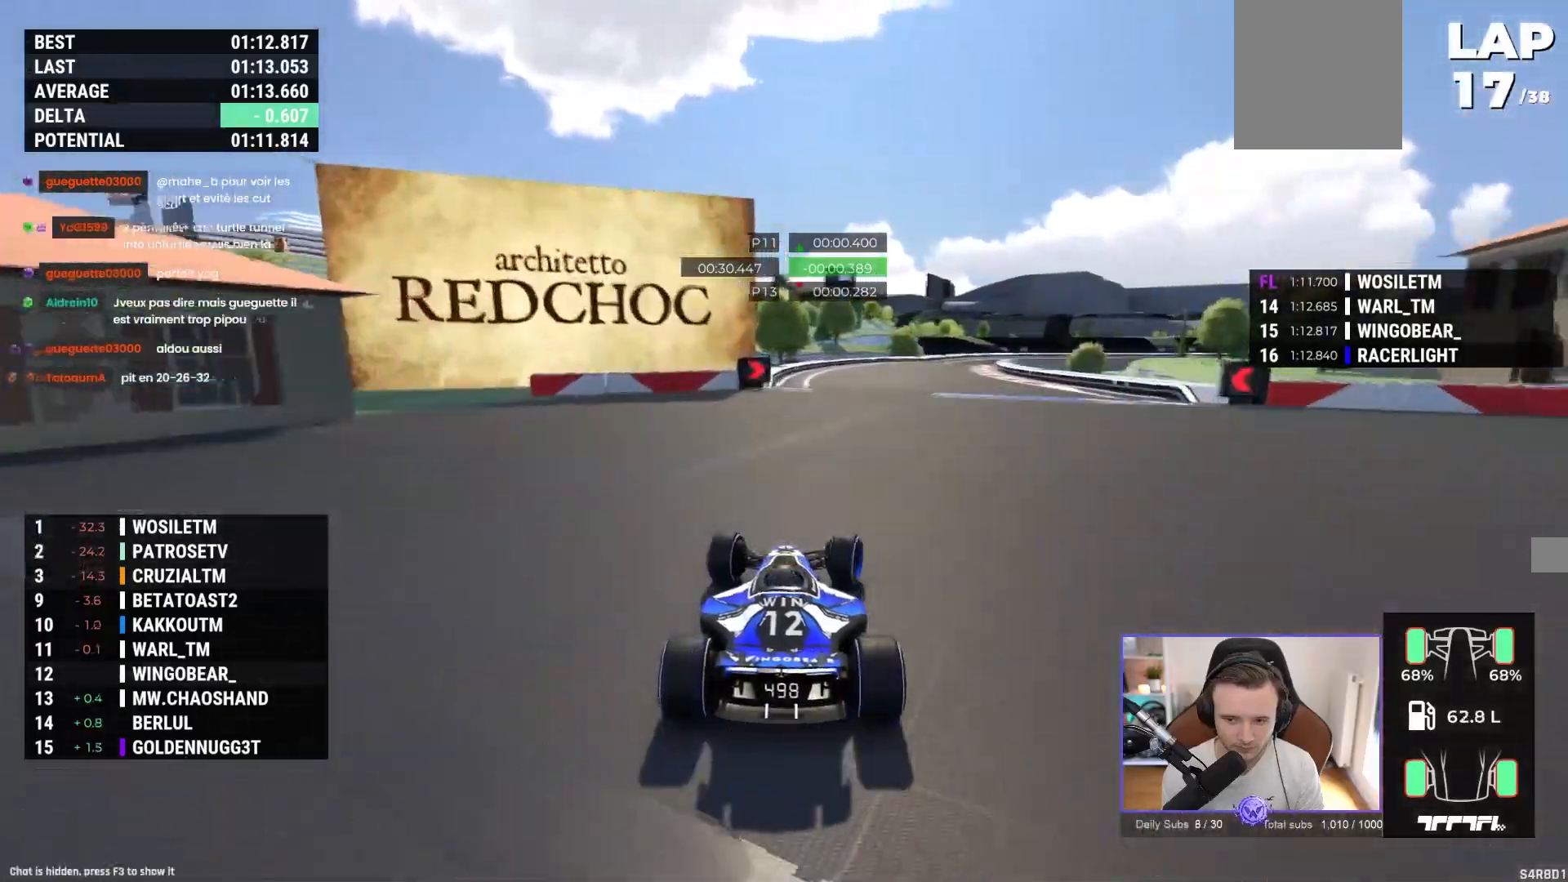
{"buttons": ["A"], "left_stick": "right", "events": [[250, "R1", "down"], [417, "R1", "up"]]}
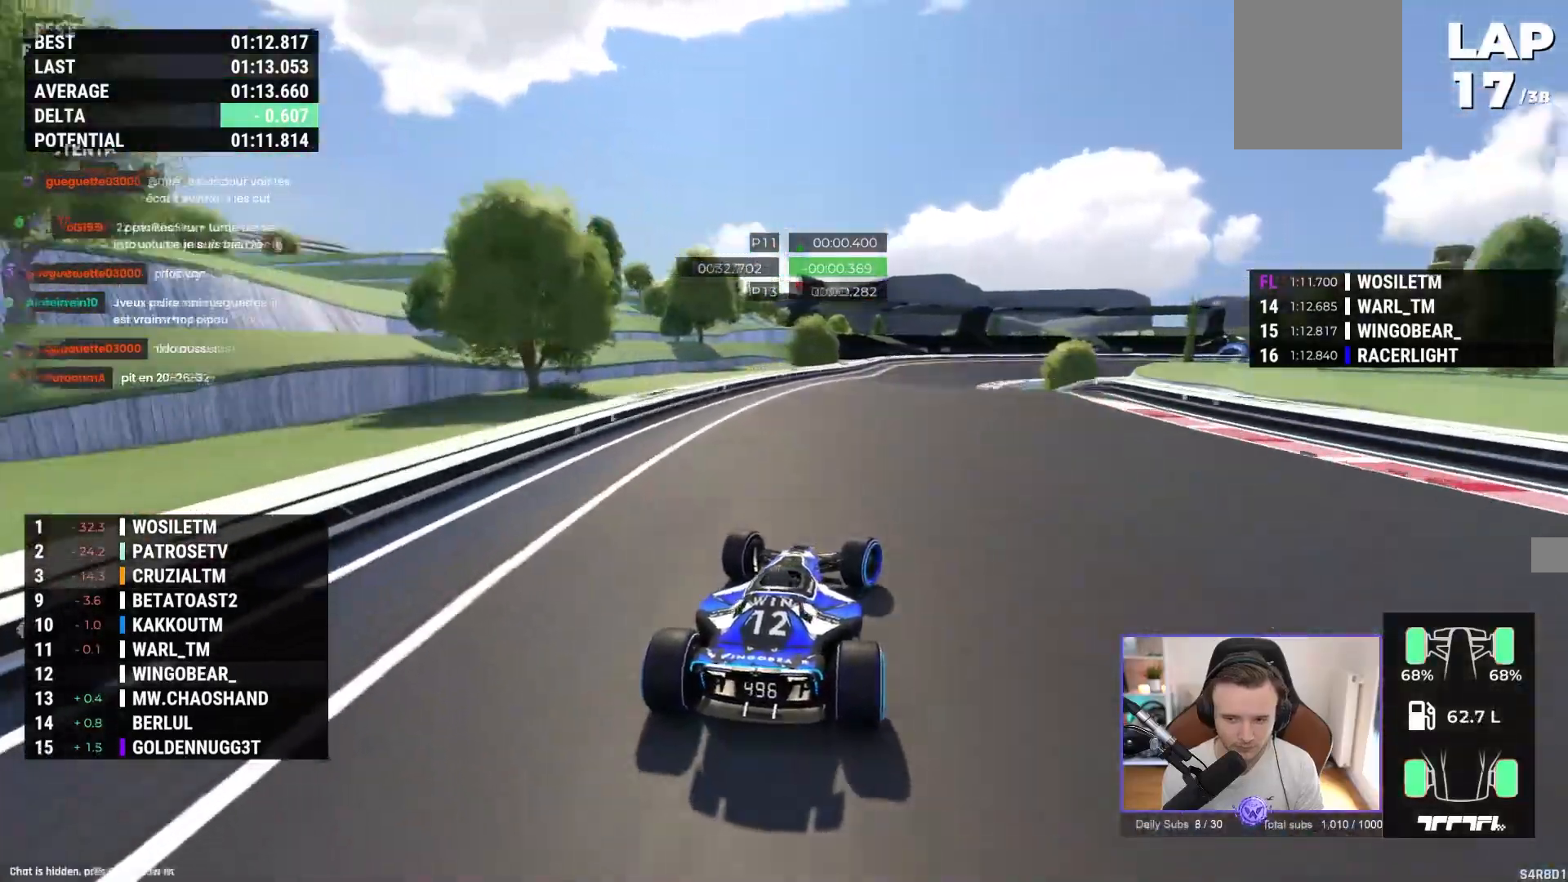
{"buttons": ["A"], "left_stick": "right", "events": [[150, "R1", "down"], [217, "R1", "up"]]}
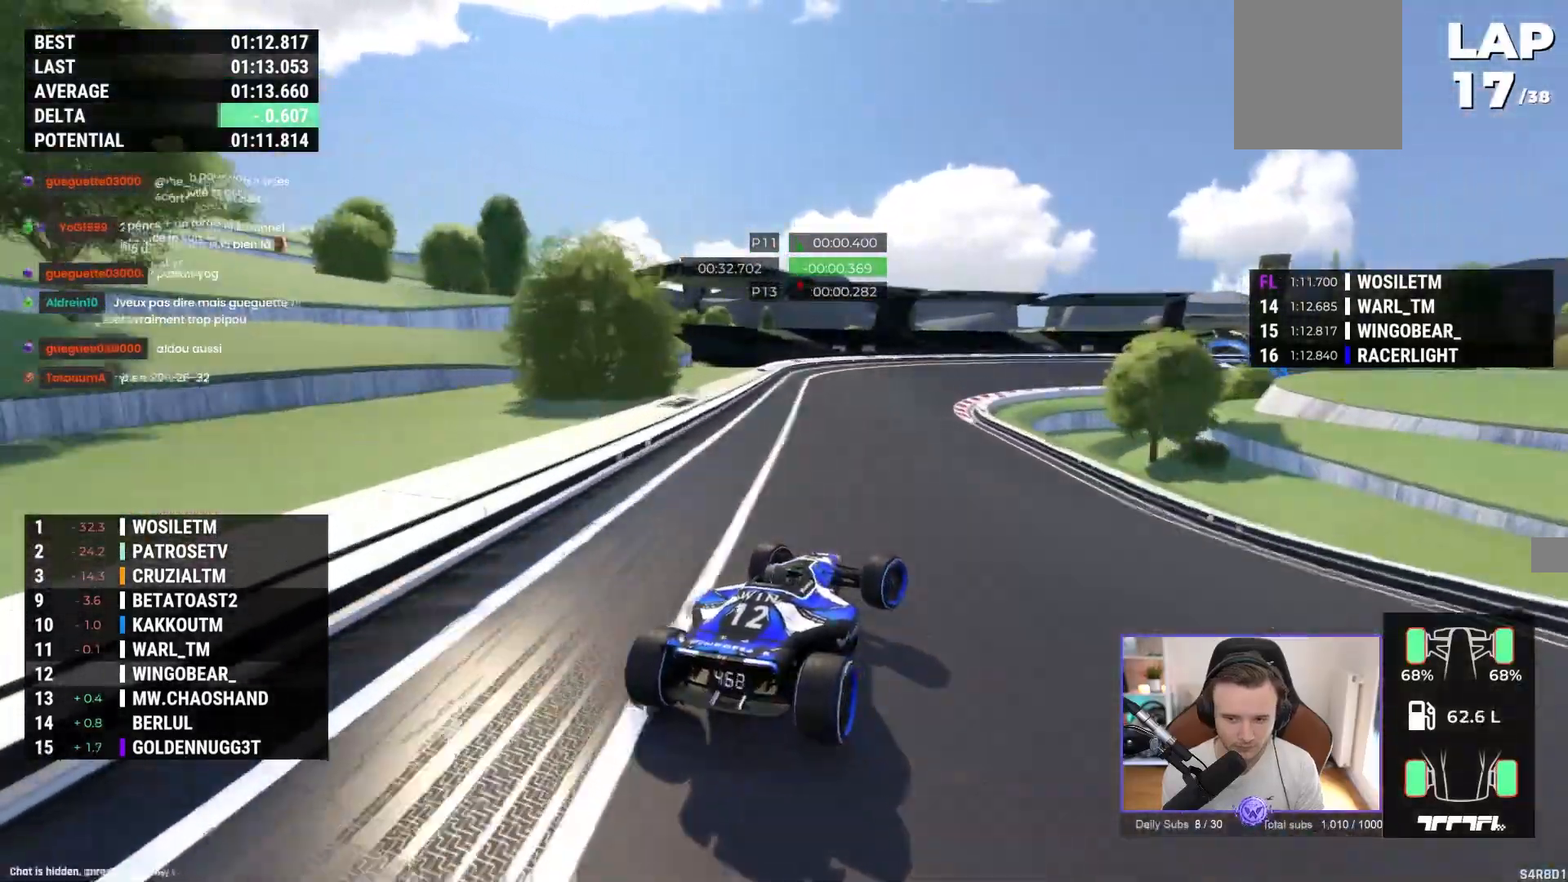
{"buttons": ["A"], "left_stick": "right", "events": []}
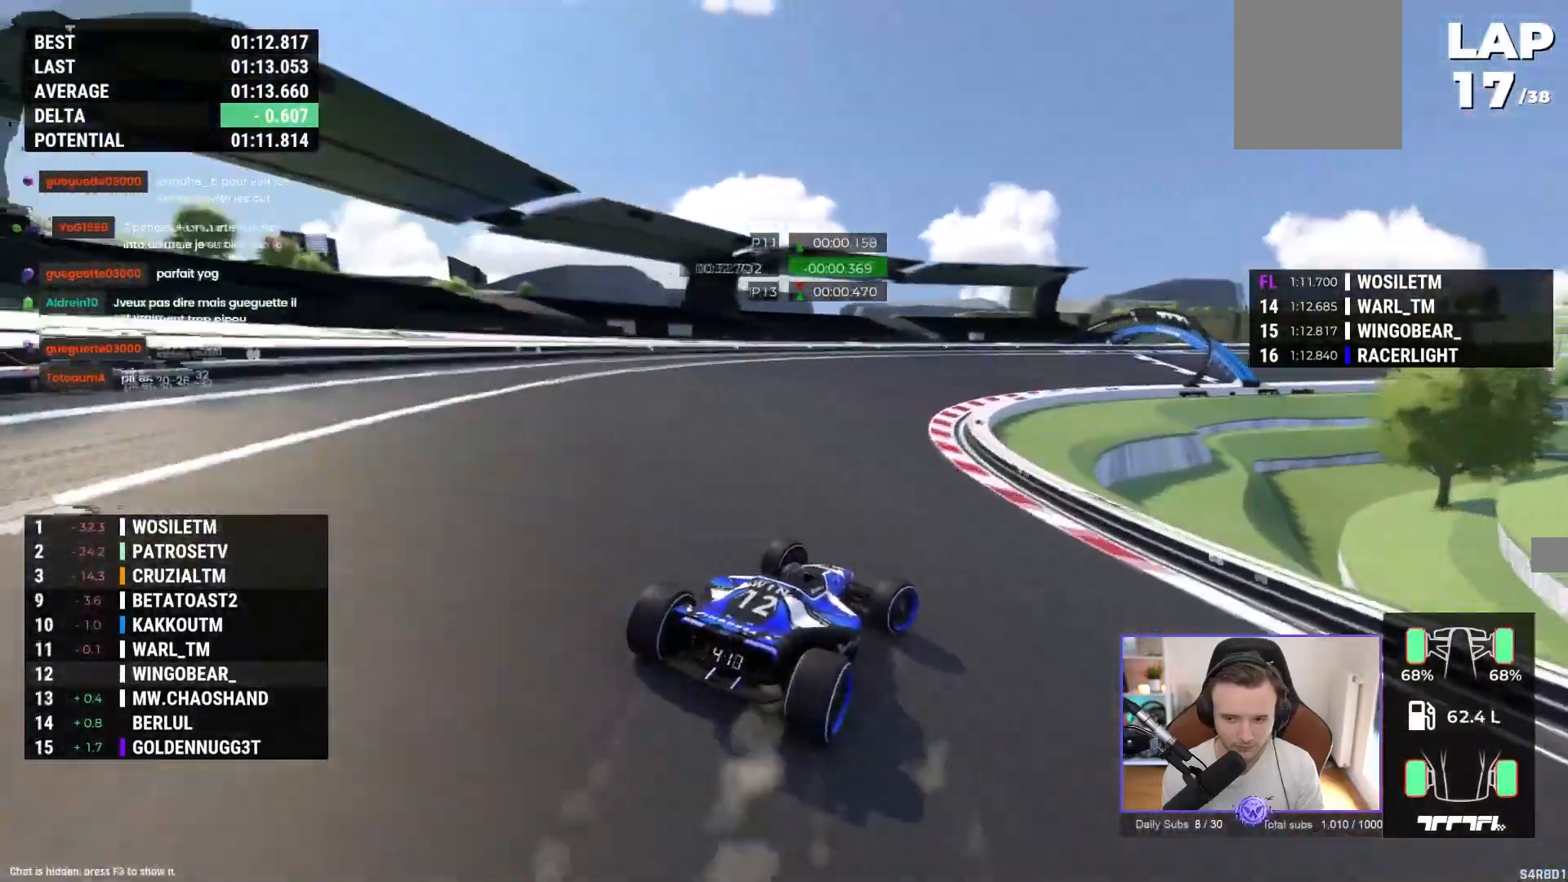
{"buttons": ["A"], "left_stick": "right", "events": [[100, "R1", "down"], [183, "R1", "up"], [417, "R1", "down"], [483, "R1", "up"]]}
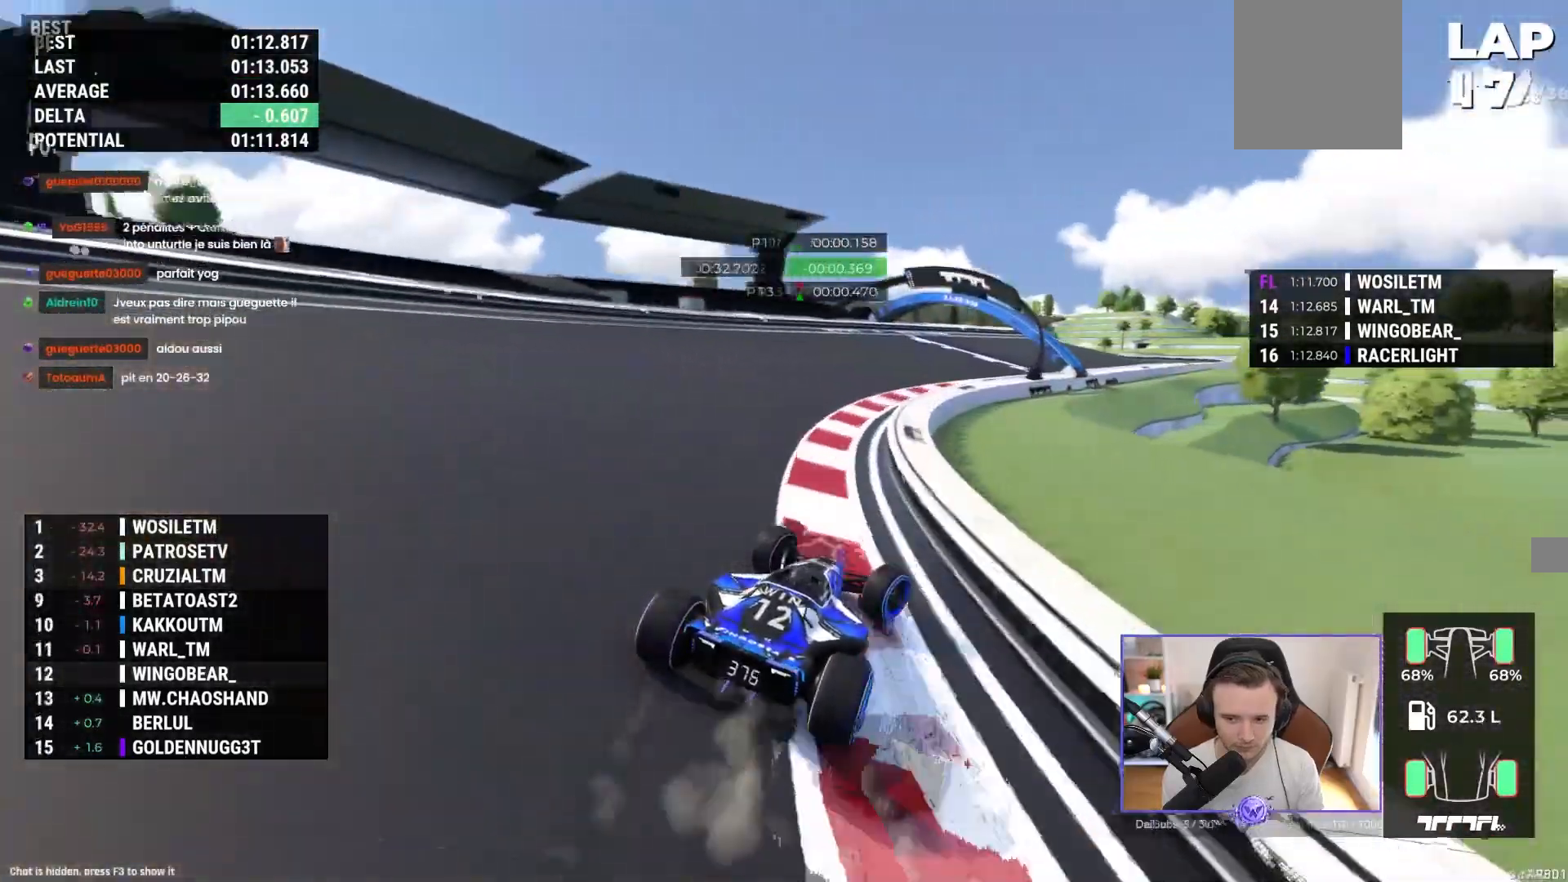
{"buttons": ["A"], "left_stick": "right", "events": [[333, "R1", "down"], [383, "R1", "up"]]}
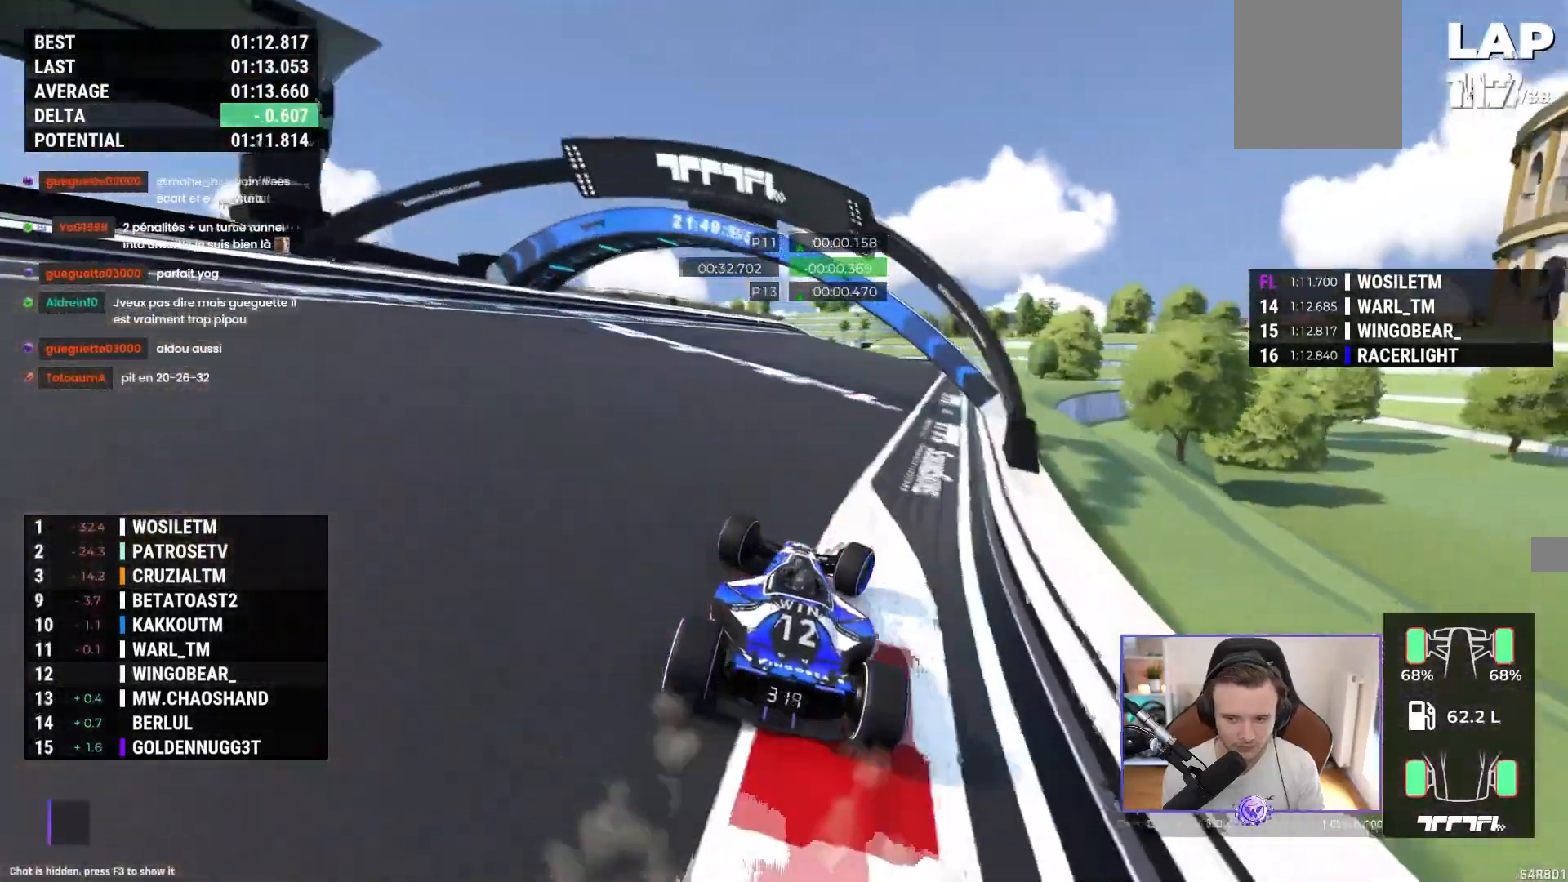
{"buttons": ["A"], "left_stick": "center", "events": [[217, "left_stick", "center"]]}
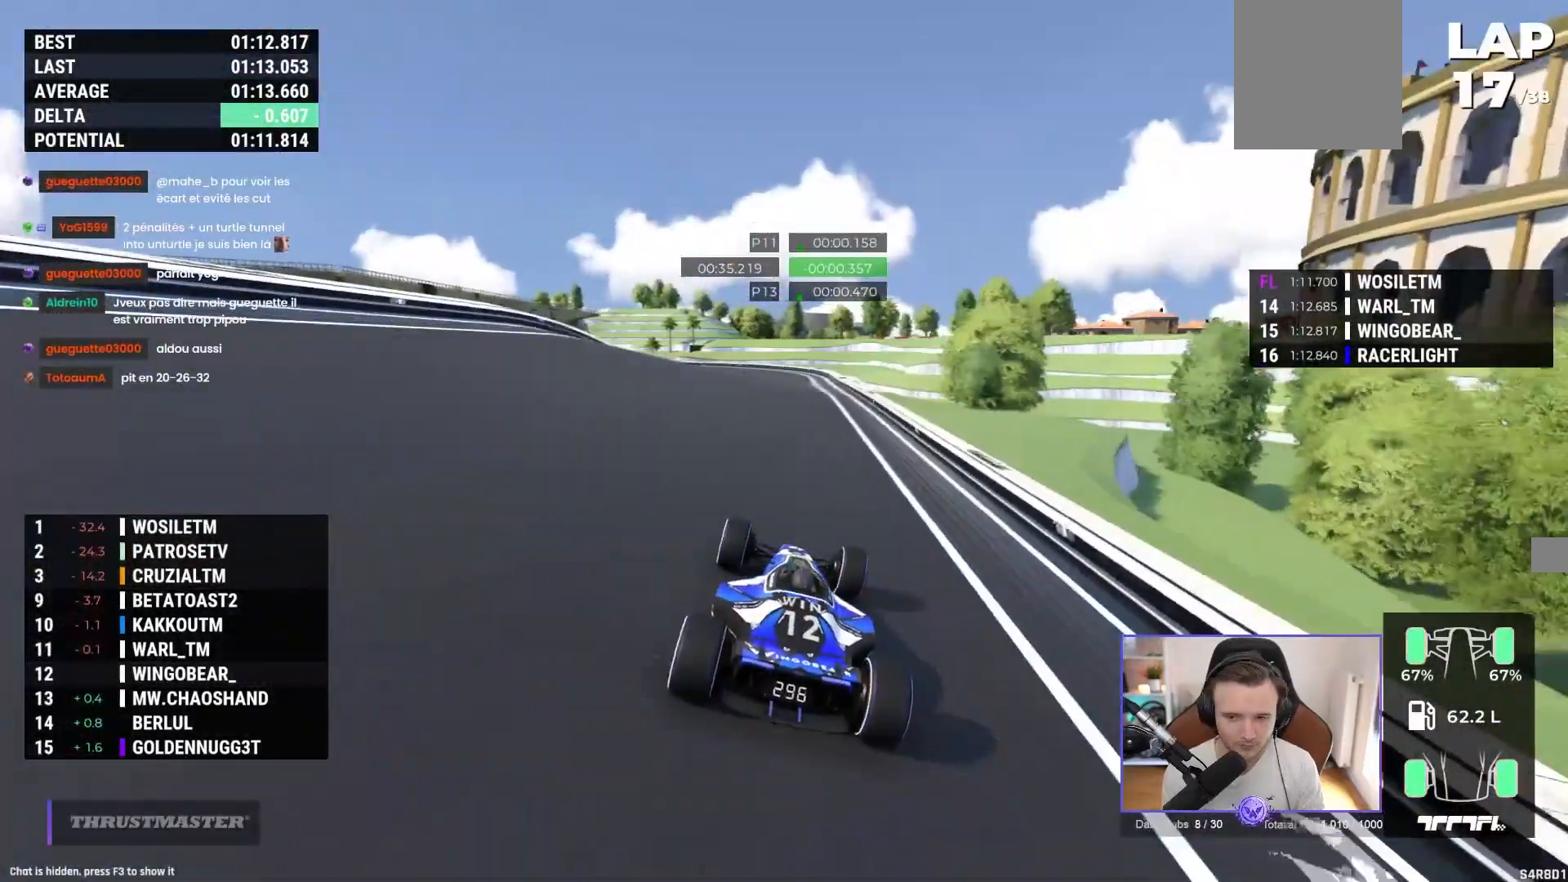
{"buttons": ["A"], "left_stick": "left", "events": [[67, "left_stick", "right"], [183, "left_stick", "center"], [433, "left_stick", "left"]]}